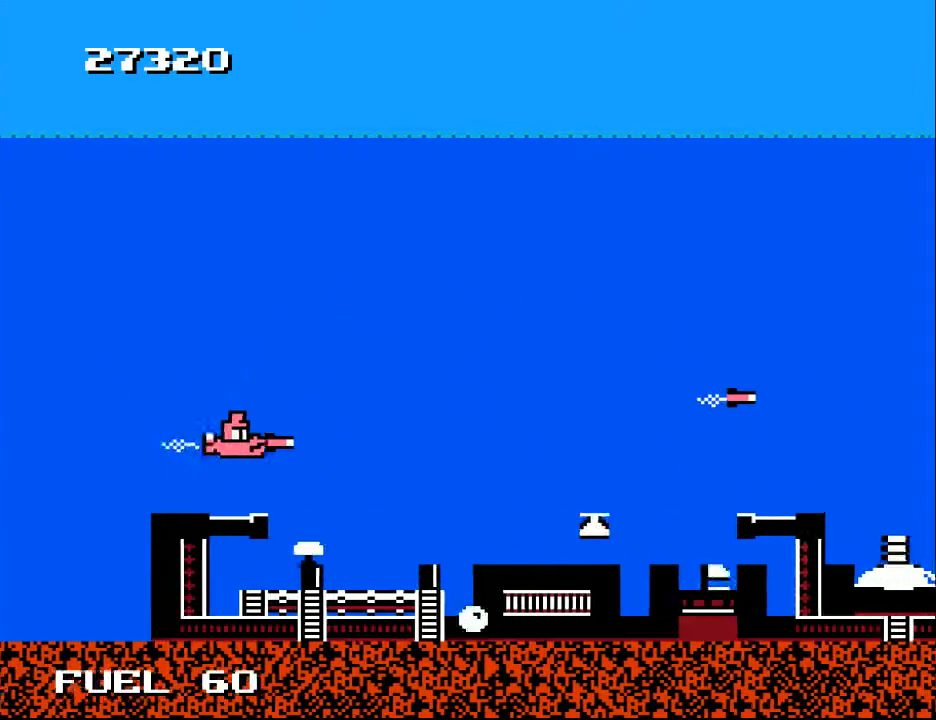
Gameplay with a controller (Xbox layout); each line is a JSON object with the inputs held at the frame after it. "events" lists button and stick changes between this image and that frame as [ms after this image, input, new state], when the widget could be followed in between. Not read: left_stick.
{"buttons": ["DPAD_DOWN", "DPAD_LEFT"], "right_stick": "center", "events": [[33, "A", "down"], [133, "A", "up"], [167, "DPAD_UP", "up"], [300, "DPAD_DOWN", "down"], [300, "DPAD_RIGHT", "up"], [333, "DPAD_LEFT", "down"]]}
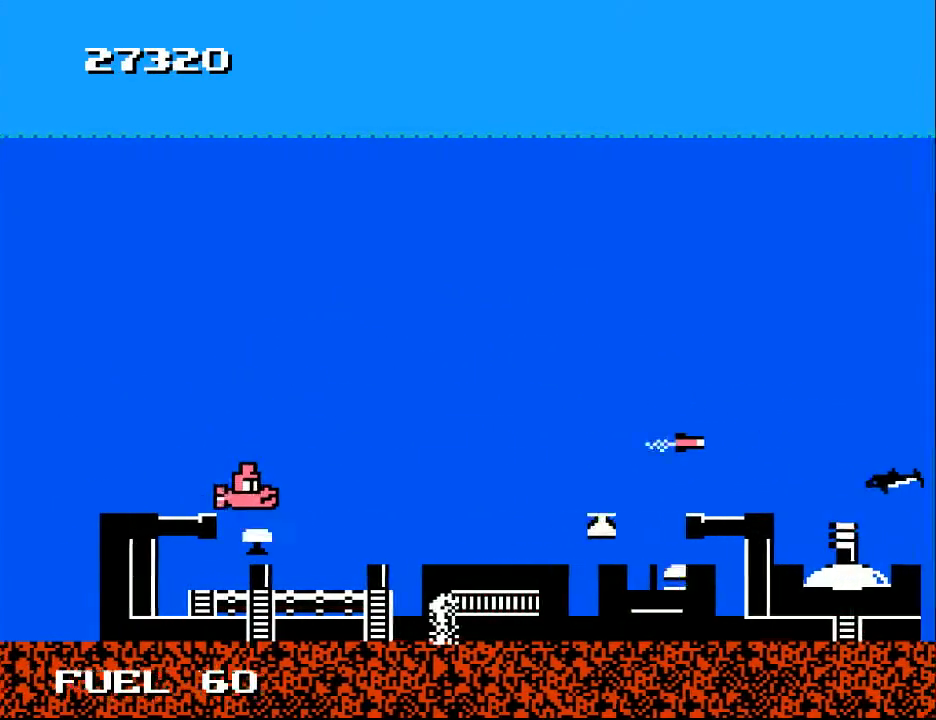
{"buttons": ["DPAD_UP", "DPAD_RIGHT"], "right_stick": "center", "events": [[200, "DPAD_DOWN", "up"], [233, "X", "down"], [267, "DPAD_UP", "down"], [333, "X", "up"], [367, "DPAD_LEFT", "up"], [467, "DPAD_RIGHT", "down"]]}
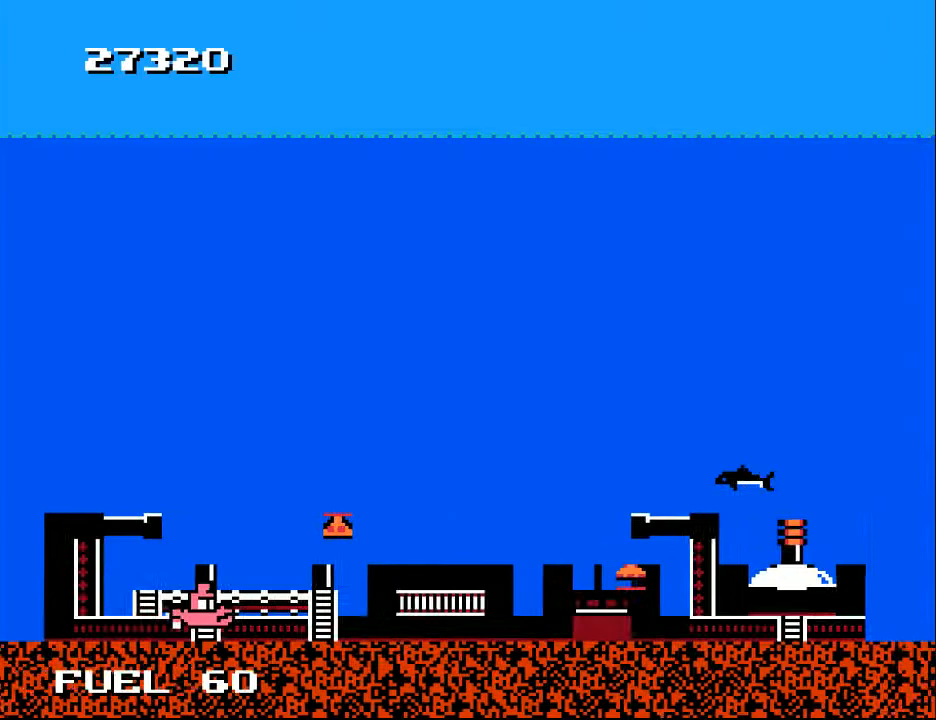
{"buttons": [], "right_stick": "center", "events": [[133, "A", "down"], [200, "DPAD_RIGHT", "up"], [233, "A", "up"], [267, "DPAD_UP", "up"]]}
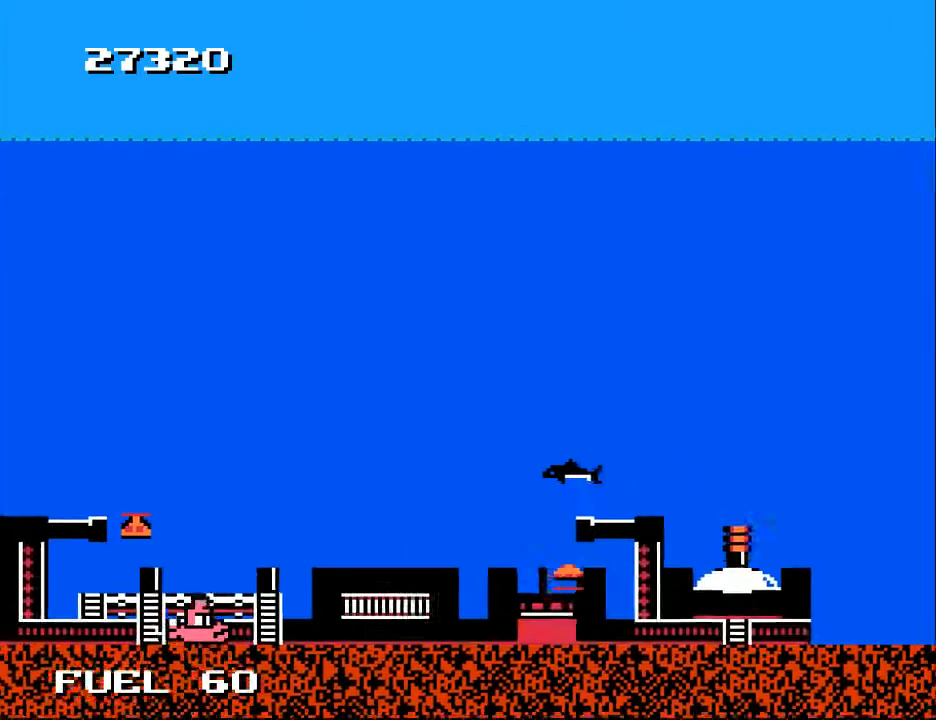
{"buttons": [], "right_stick": "center", "events": []}
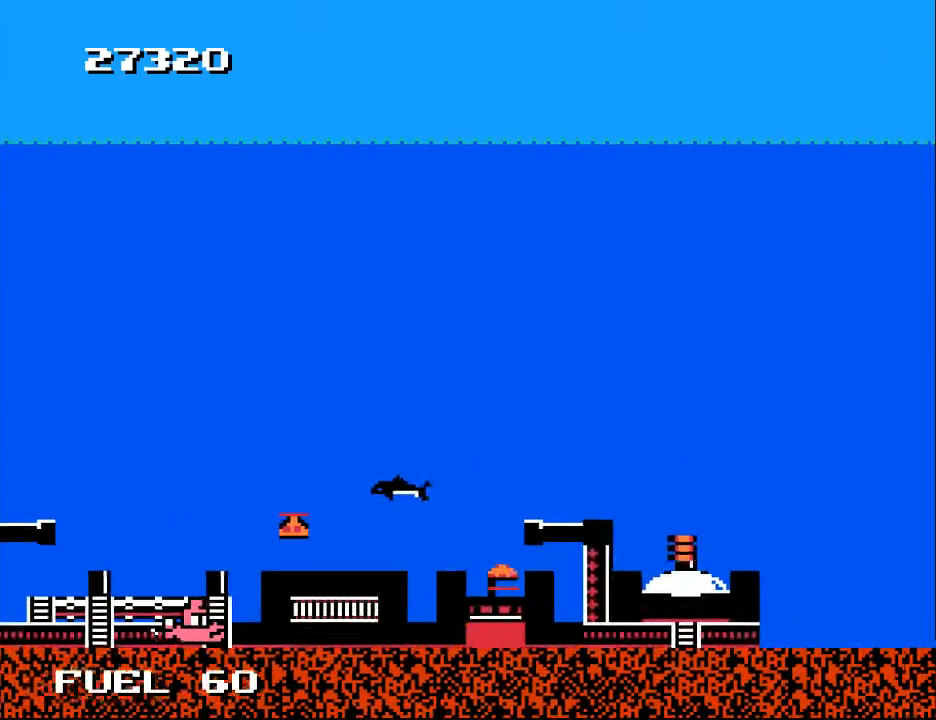
{"buttons": [], "right_stick": "center", "events": []}
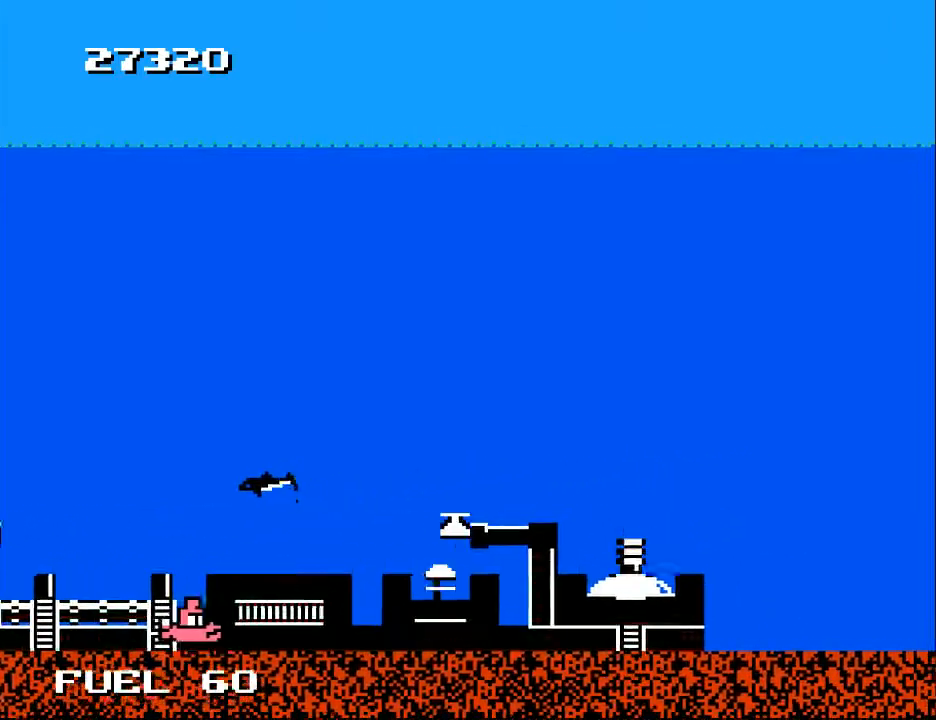
{"buttons": ["DPAD_RIGHT"], "right_stick": "center", "events": [[167, "DPAD_RIGHT", "down"], [200, "DPAD_DOWN", "down"], [433, "DPAD_DOWN", "up"]]}
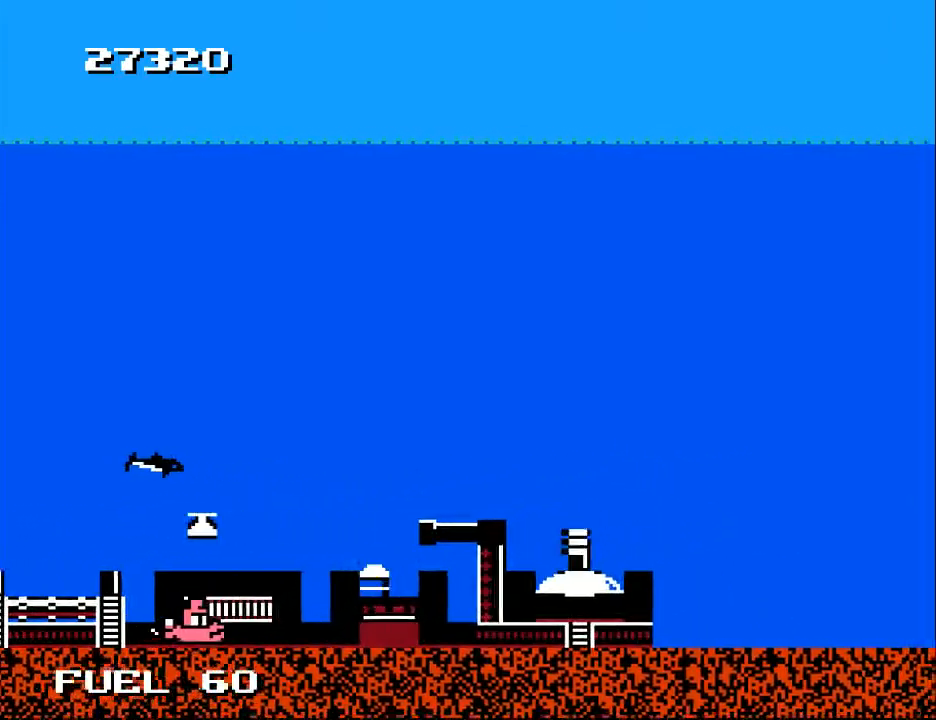
{"buttons": ["DPAD_RIGHT"], "right_stick": "center", "events": [[233, "DPAD_DOWN", "down"], [467, "DPAD_DOWN", "up"]]}
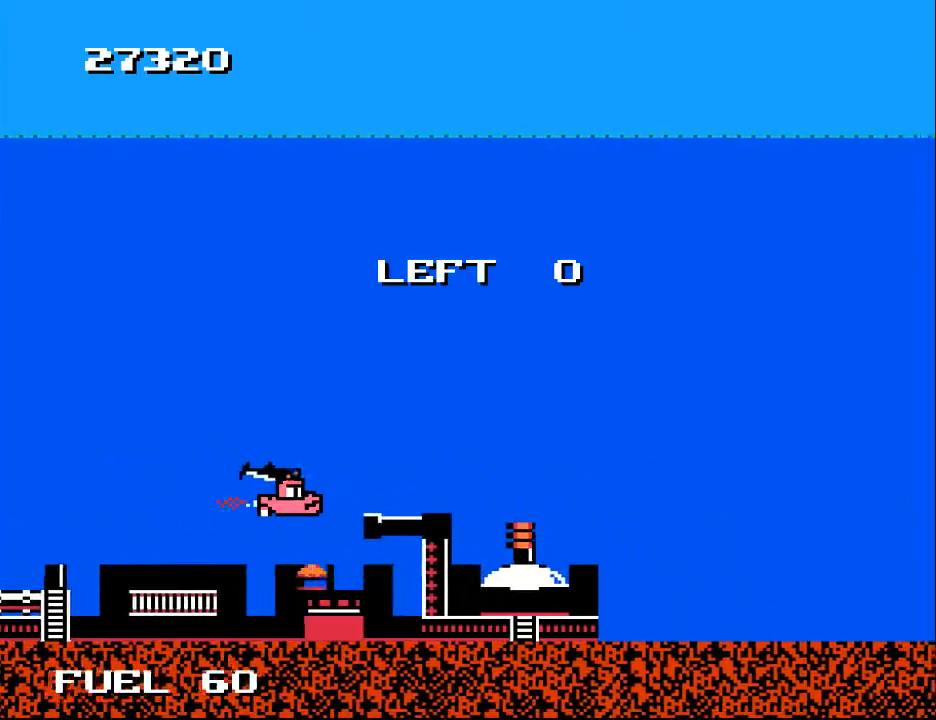
{"buttons": ["X"], "right_stick": "center", "events": [[167, "DPAD_RIGHT", "up"], [300, "DPAD_RIGHT", "down"], [467, "DPAD_RIGHT", "up"], [467, "X", "down"]]}
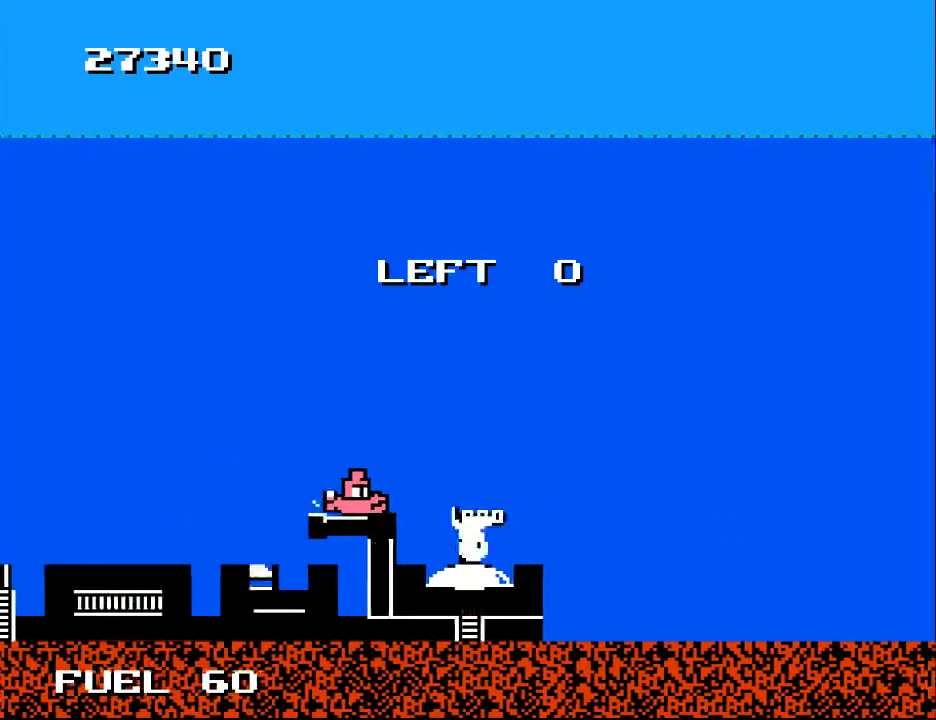
{"buttons": ["DPAD_RIGHT"], "right_stick": "center"}
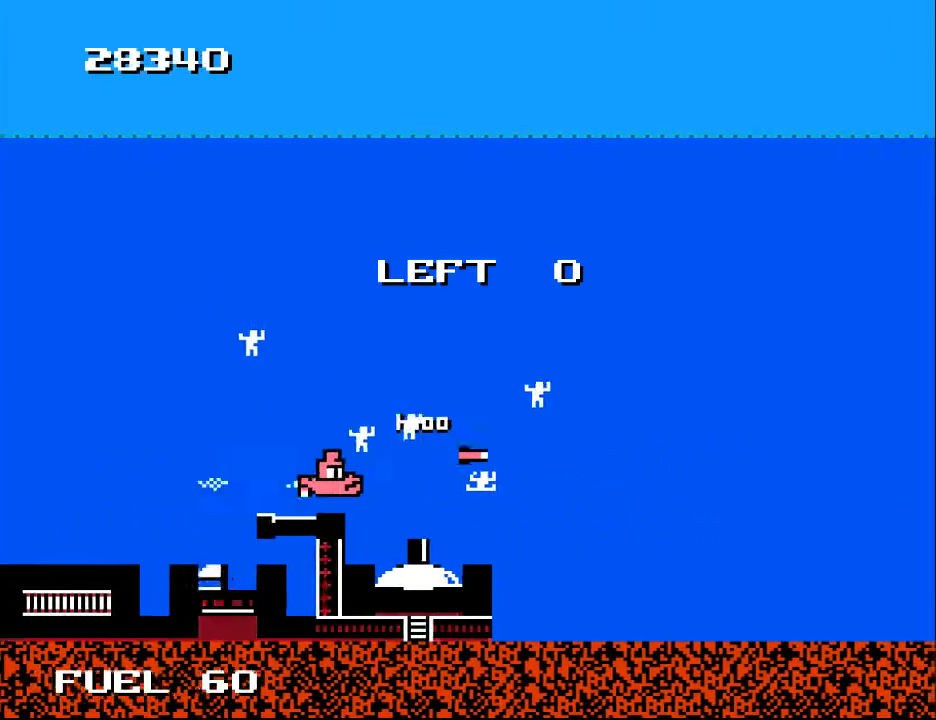
{"buttons": ["DPAD_UP", "DPAD_LEFT"], "right_stick": "center", "events": [[33, "DPAD_RIGHT", "up"], [67, "DPAD_UP", "down"], [100, "DPAD_LEFT", "down"], [133, "DPAD_LEFT", "up"], [200, "DPAD_LEFT", "down"]]}
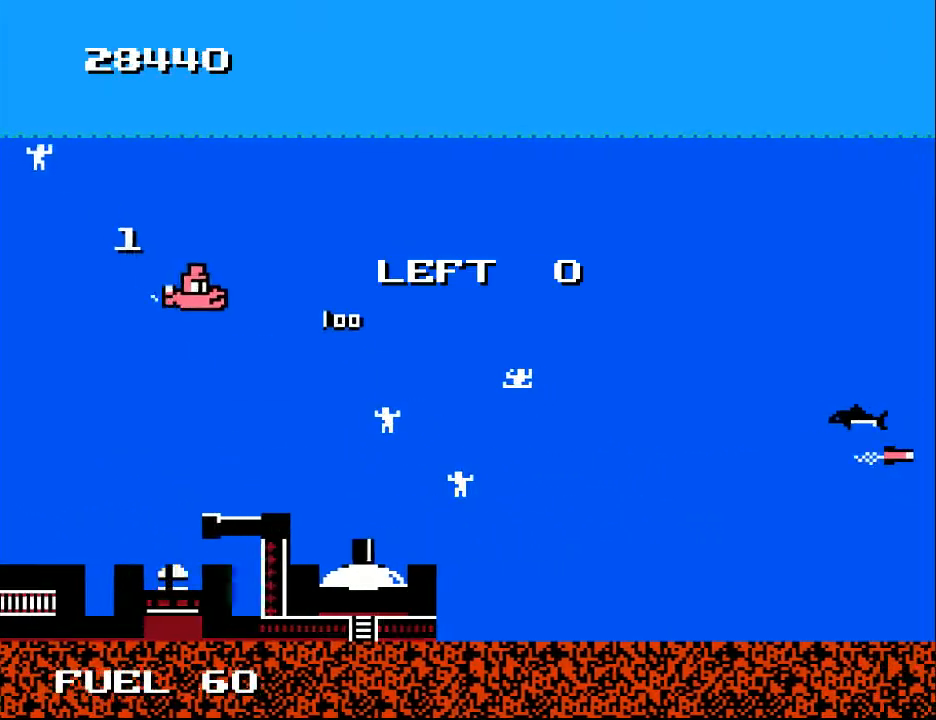
{"buttons": ["DPAD_DOWN", "DPAD_RIGHT"], "right_stick": "center", "events": [[167, "DPAD_UP", "up"], [200, "DPAD_DOWN", "down"], [200, "DPAD_LEFT", "up"], [233, "DPAD_RIGHT", "down"]]}
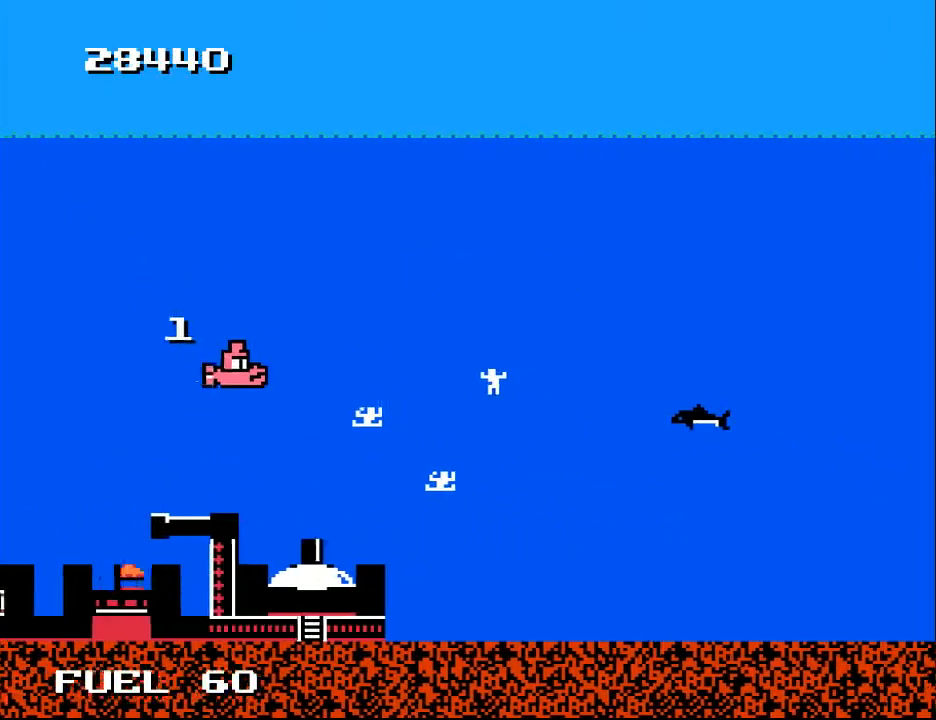
{"buttons": ["DPAD_DOWN", "DPAD_RIGHT"], "right_stick": "center", "events": [[233, "DPAD_DOWN", "up"], [400, "DPAD_DOWN", "down"]]}
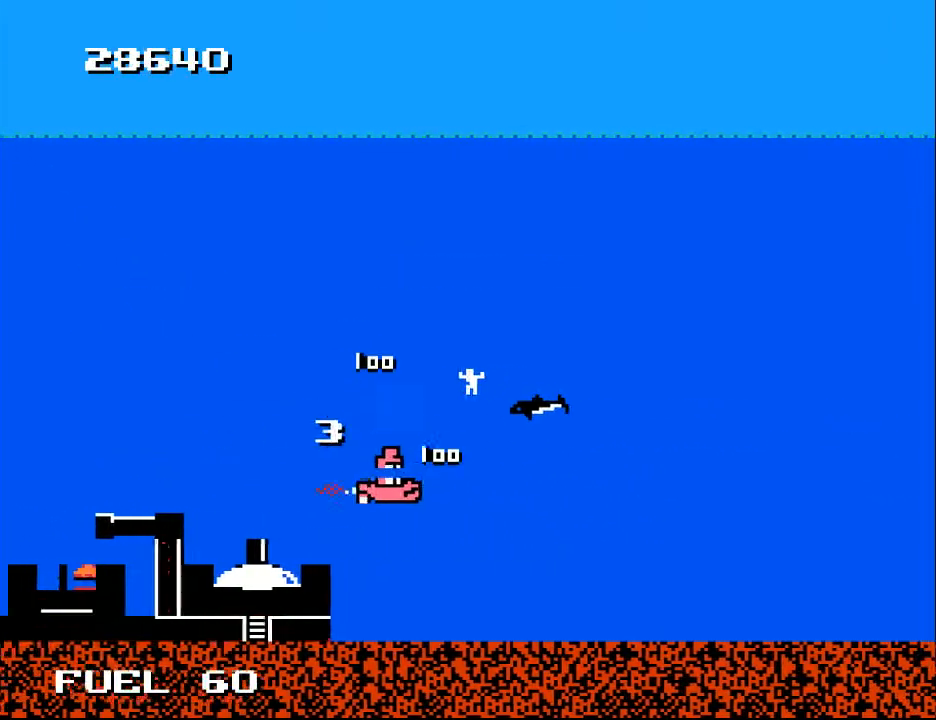
{"buttons": ["A", "DPAD_RIGHT"], "right_stick": "center", "events": [[33, "DPAD_DOWN", "up"], [33, "DPAD_RIGHT", "up"], [67, "DPAD_UP", "down"], [100, "DPAD_LEFT", "down"], [367, "DPAD_LEFT", "up"], [400, "DPAD_UP", "up"], [433, "A", "down"], [433, "DPAD_RIGHT", "down"]]}
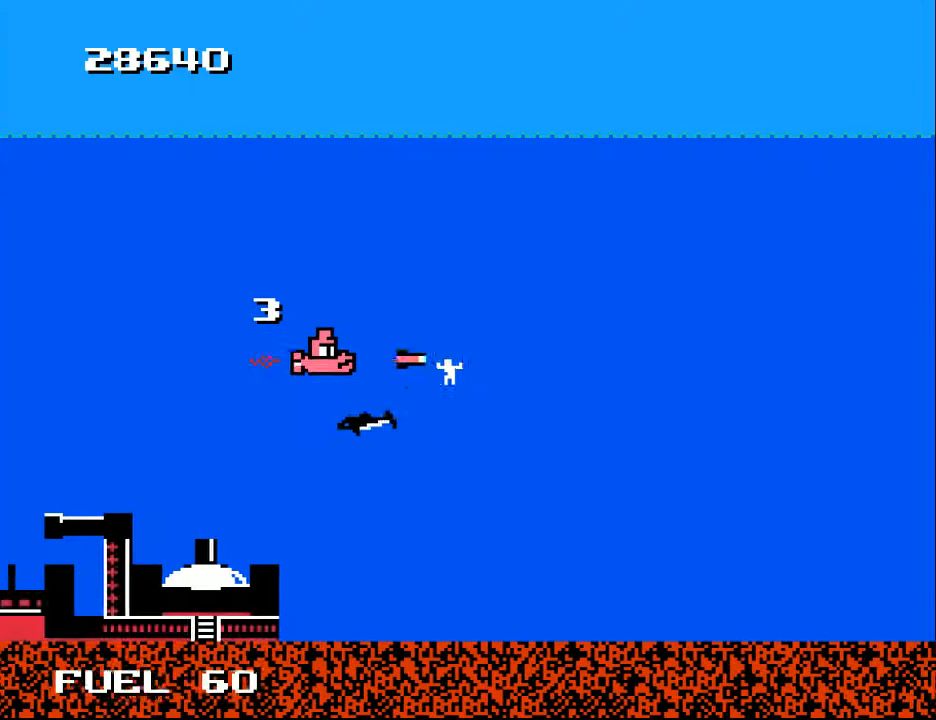
{"buttons": ["DPAD_UP"], "right_stick": "center", "events": [[67, "A", "up"], [167, "DPAD_DOWN", "down"], [300, "DPAD_DOWN", "up"], [367, "DPAD_UP", "down"], [433, "DPAD_RIGHT", "up"]]}
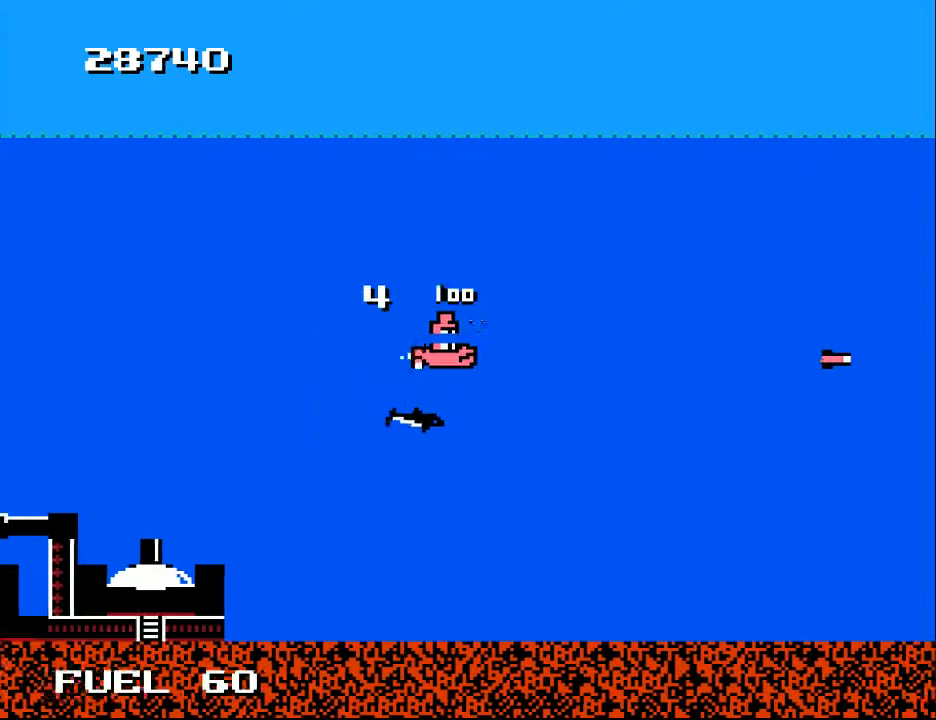
{"buttons": ["DPAD_DOWN"], "right_stick": "center", "events": [[33, "DPAD_LEFT", "down"], [367, "DPAD_UP", "up"], [433, "DPAD_DOWN", "down"], [500, "DPAD_LEFT", "up"]]}
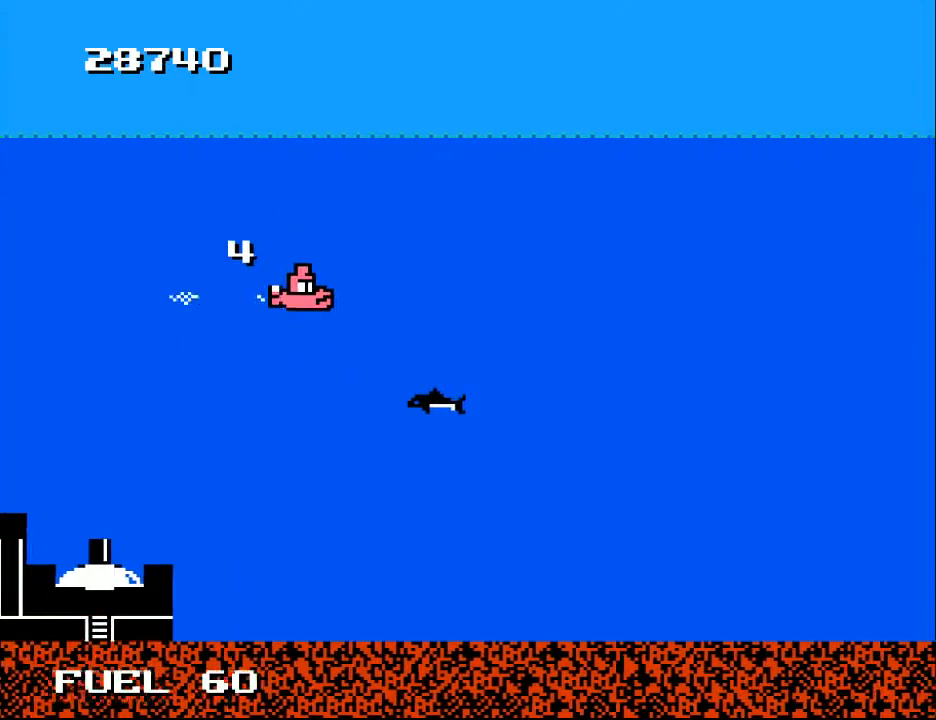
{"buttons": ["A", "DPAD_LEFT"], "right_stick": "center", "events": [[67, "A", "down"], [67, "DPAD_RIGHT", "down"], [167, "DPAD_RIGHT", "up"], [200, "A", "up"], [233, "DPAD_LEFT", "down"], [433, "DPAD_DOWN", "up"], [467, "A", "down"]]}
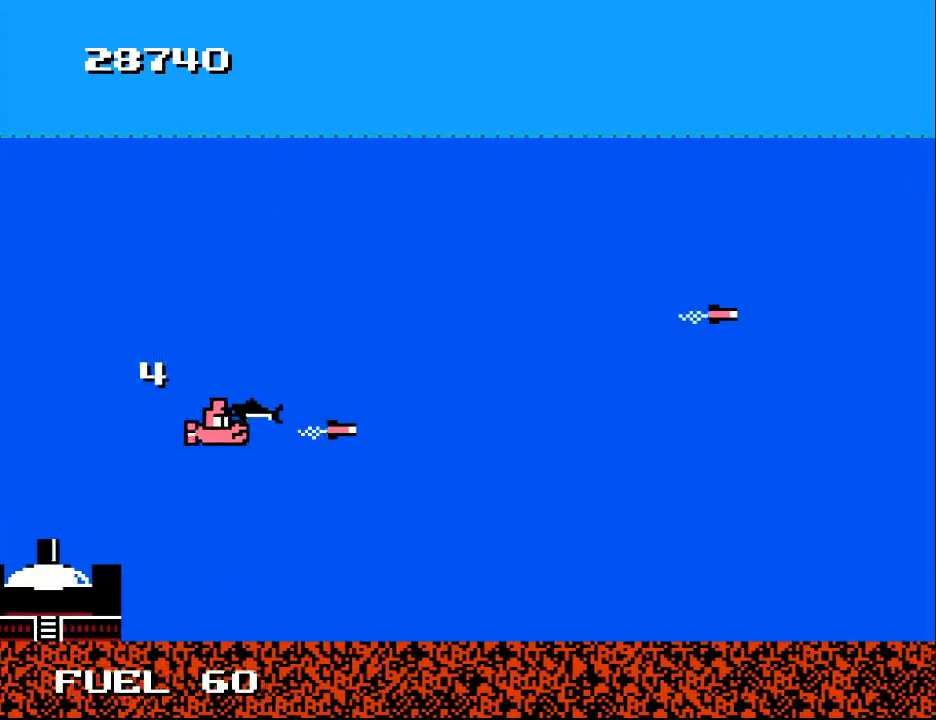
{"buttons": ["DPAD_RIGHT"], "right_stick": "center", "events": [[33, "DPAD_UP", "down"], [67, "A", "up"], [233, "DPAD_UP", "up"], [300, "A", "down"], [333, "DPAD_LEFT", "up"], [367, "DPAD_DOWN", "down"], [400, "A", "up"], [400, "DPAD_DOWN", "up"], [400, "DPAD_RIGHT", "down"]]}
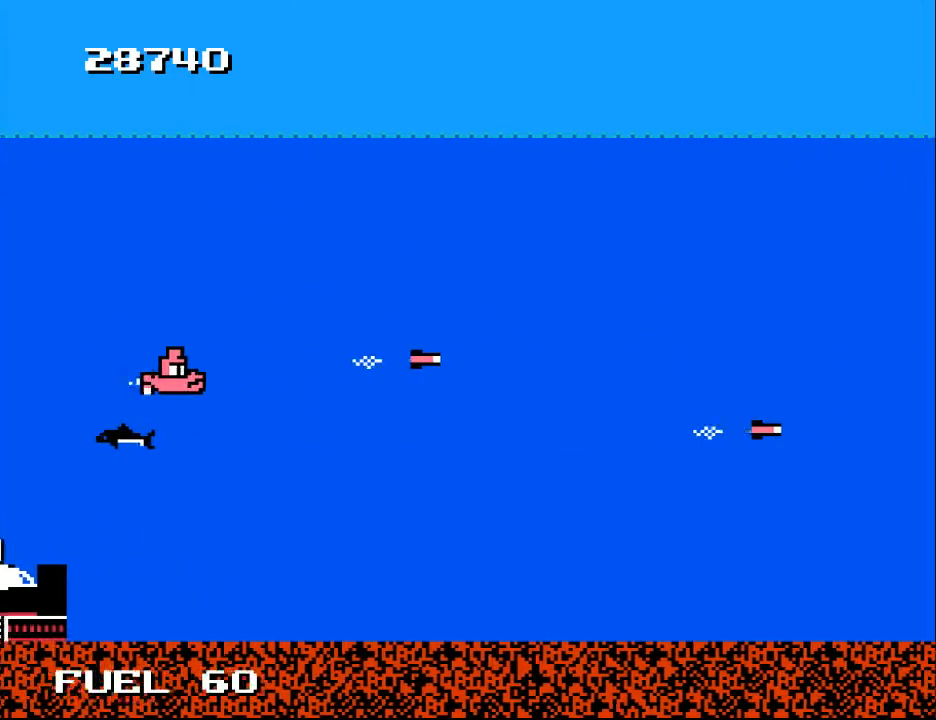
{"buttons": ["DPAD_RIGHT"], "right_stick": "center", "events": []}
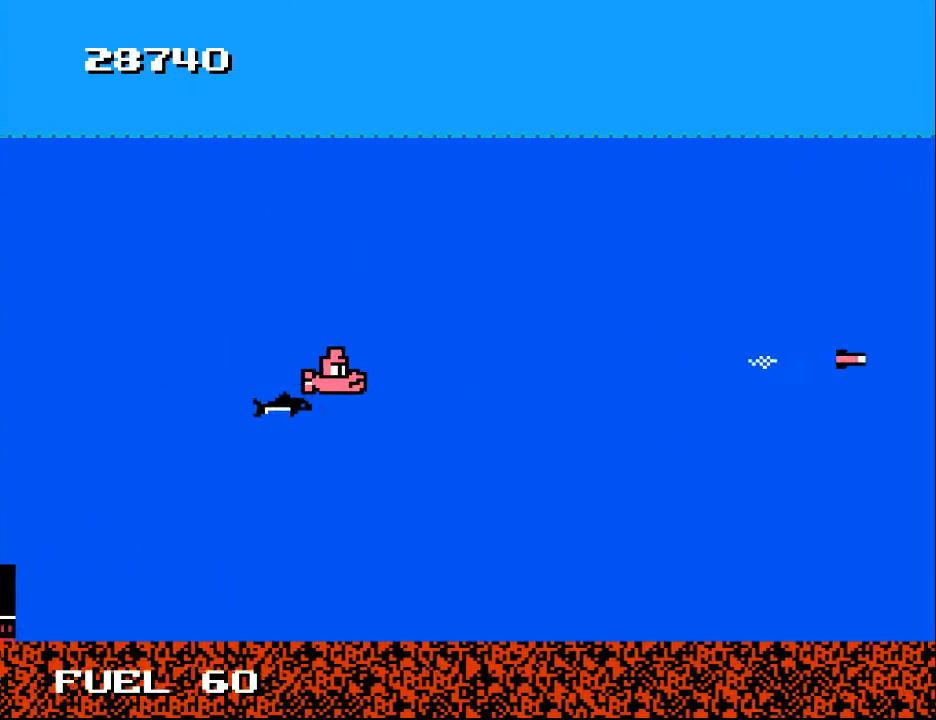
{"buttons": [], "right_stick": "center", "events": [[133, "DPAD_RIGHT", "up"]]}
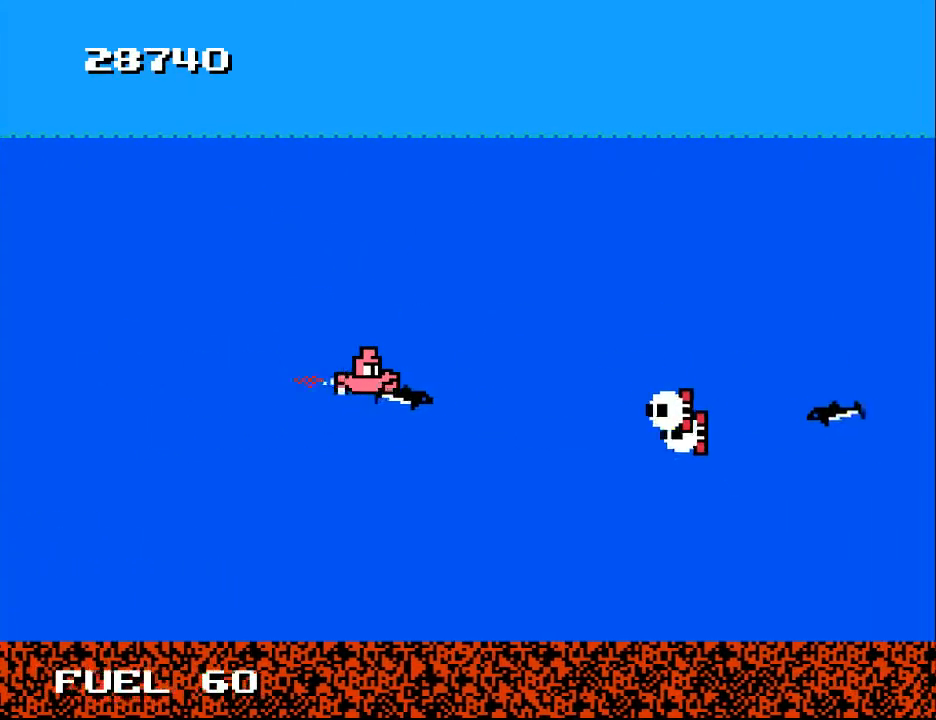
{"buttons": ["DPAD_UP", "DPAD_LEFT"], "right_stick": "center"}
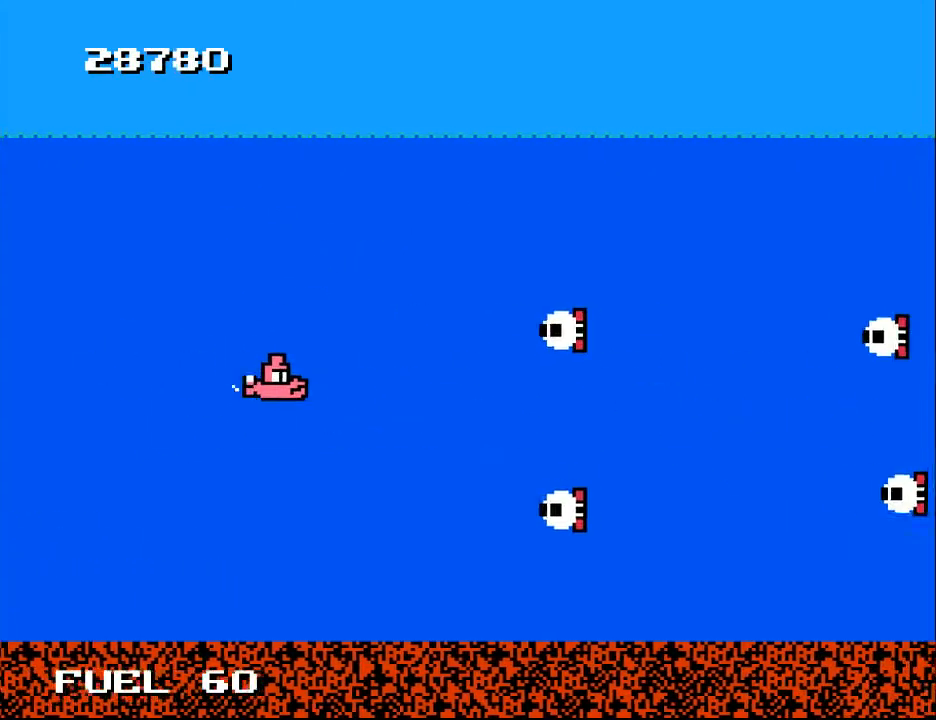
{"buttons": ["A", "DPAD_DOWN", "DPAD_LEFT"], "right_stick": "center", "events": [[67, "A", "down"], [133, "A", "up"], [133, "DPAD_LEFT", "up"], [233, "A", "down"], [300, "DPAD_UP", "up"], [333, "A", "up"], [333, "DPAD_DOWN", "down"], [400, "A", "down"], [500, "DPAD_LEFT", "down"]]}
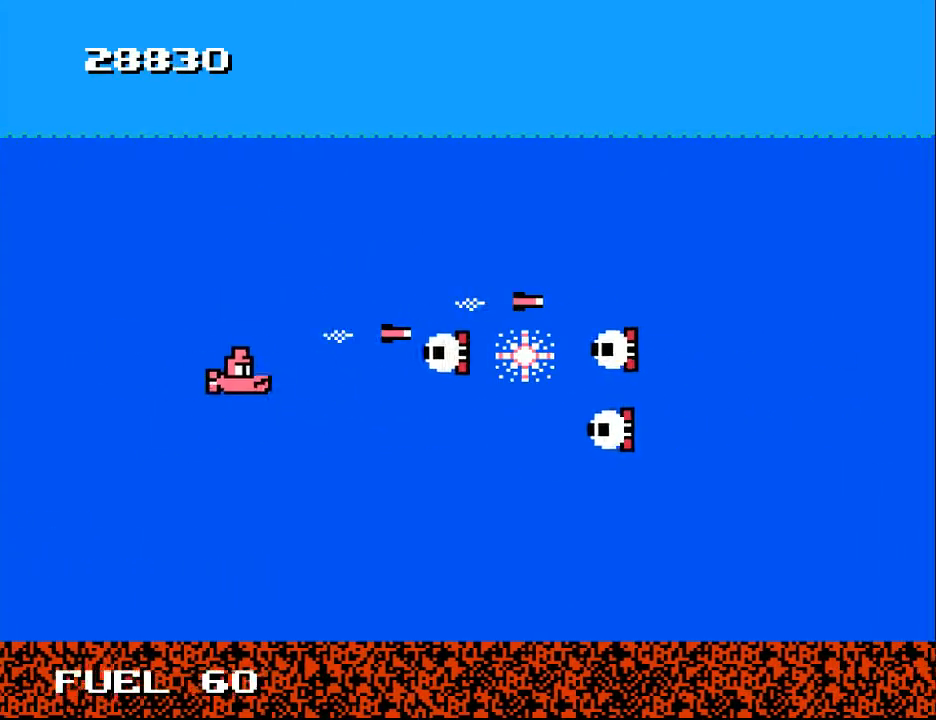
{"buttons": ["A"], "right_stick": "center", "events": [[33, "A", "up"], [67, "DPAD_DOWN", "up"], [100, "A", "down"], [167, "A", "up"], [267, "A", "down"], [367, "A", "up"], [367, "DPAD_DOWN", "down"], [367, "DPAD_LEFT", "up"], [433, "A", "down"], [500, "DPAD_DOWN", "up"]]}
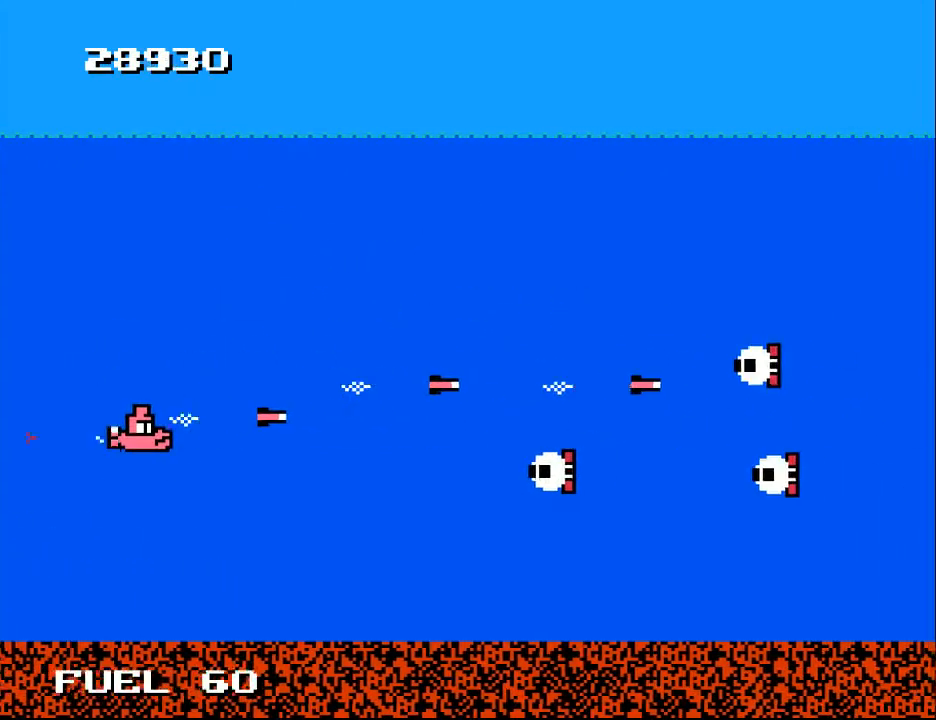
{"buttons": ["A", "DPAD_UP"], "right_stick": "center", "events": [[33, "A", "up"], [100, "A", "down"], [100, "DPAD_DOWN", "down"], [200, "A", "up"], [200, "DPAD_DOWN", "up"], [267, "A", "down"], [267, "DPAD_UP", "down"], [367, "A", "up"], [433, "A", "down"]]}
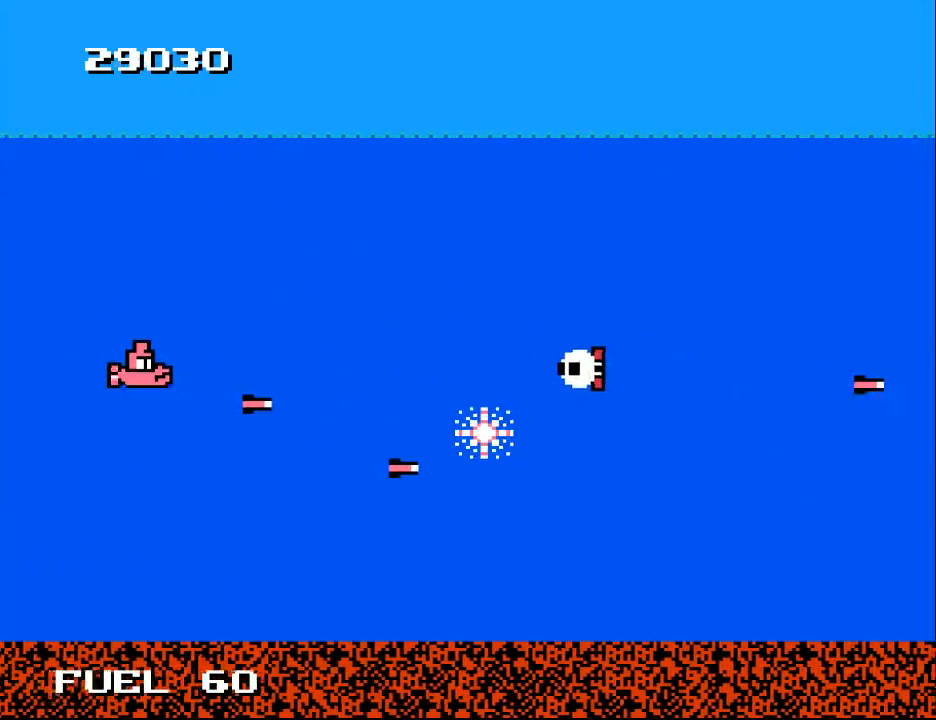
{"buttons": ["A", "DPAD_UP"], "right_stick": "center", "events": [[33, "A", "up"], [100, "A", "down"], [133, "DPAD_RIGHT", "down"], [200, "A", "up"], [200, "DPAD_UP", "up"], [267, "A", "down"], [300, "DPAD_DOWN", "down"], [333, "DPAD_RIGHT", "up"], [400, "A", "up"], [400, "DPAD_DOWN", "up"], [467, "A", "down"], [467, "DPAD_UP", "down"]]}
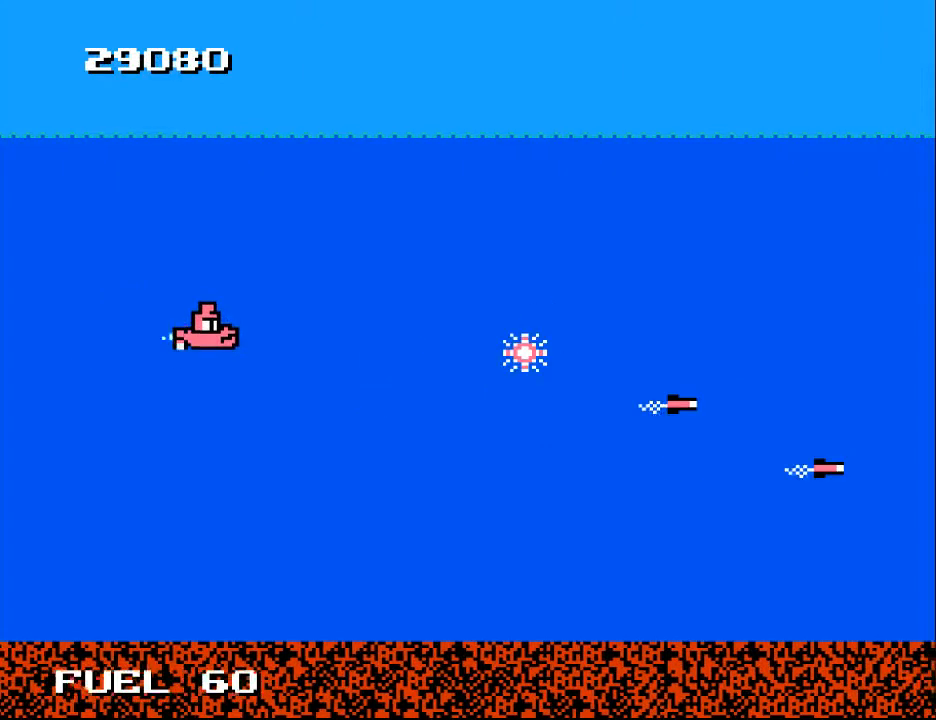
{"buttons": ["DPAD_RIGHT"], "right_stick": "center", "events": [[67, "A", "up"], [133, "DPAD_UP", "up"], [167, "A", "down"], [167, "DPAD_DOWN", "down"], [267, "A", "up"], [267, "DPAD_RIGHT", "down"], [400, "DPAD_DOWN", "up"]]}
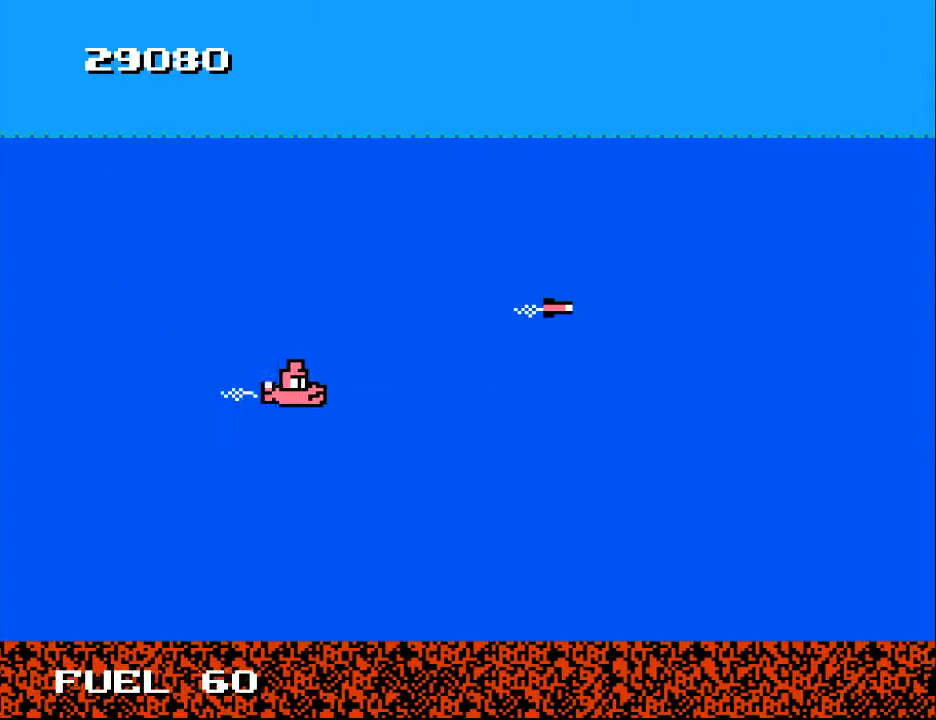
{"buttons": ["DPAD_DOWN", "DPAD_RIGHT"], "right_stick": "center", "events": [[200, "DPAD_UP", "down"], [433, "DPAD_UP", "up"], [500, "DPAD_DOWN", "down"]]}
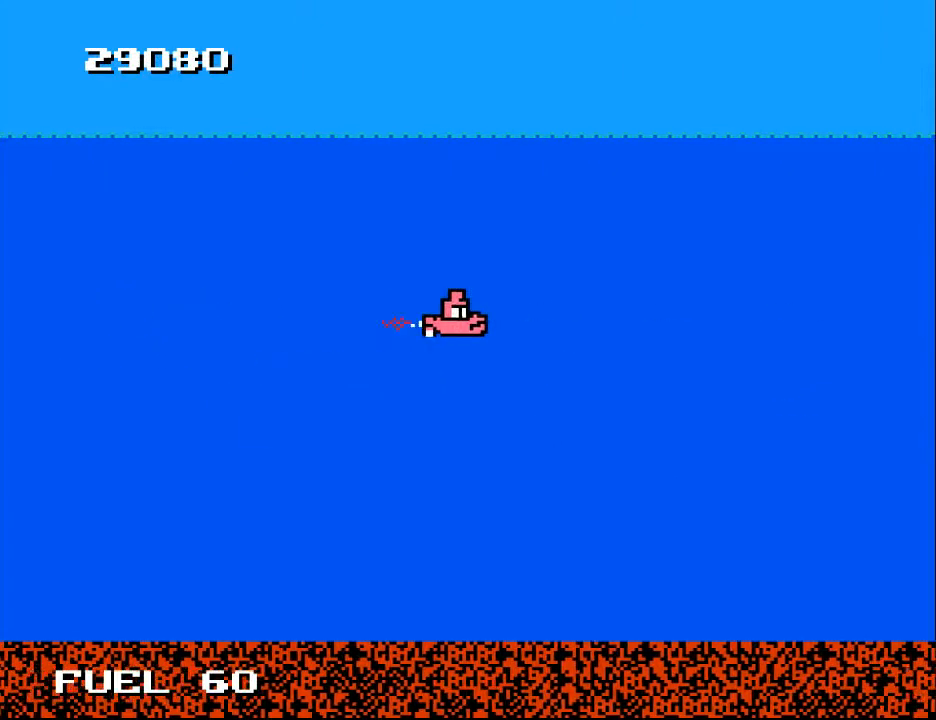
{"buttons": ["DPAD_DOWN"], "right_stick": "center", "events": [[33, "DPAD_RIGHT", "up"], [100, "DPAD_LEFT", "down"], [133, "DPAD_DOWN", "up"], [167, "DPAD_UP", "down"], [300, "DPAD_LEFT", "up"], [367, "DPAD_UP", "up"], [400, "DPAD_DOWN", "down"], [467, "DPAD_LEFT", "down"], [500, "DPAD_LEFT", "up"]]}
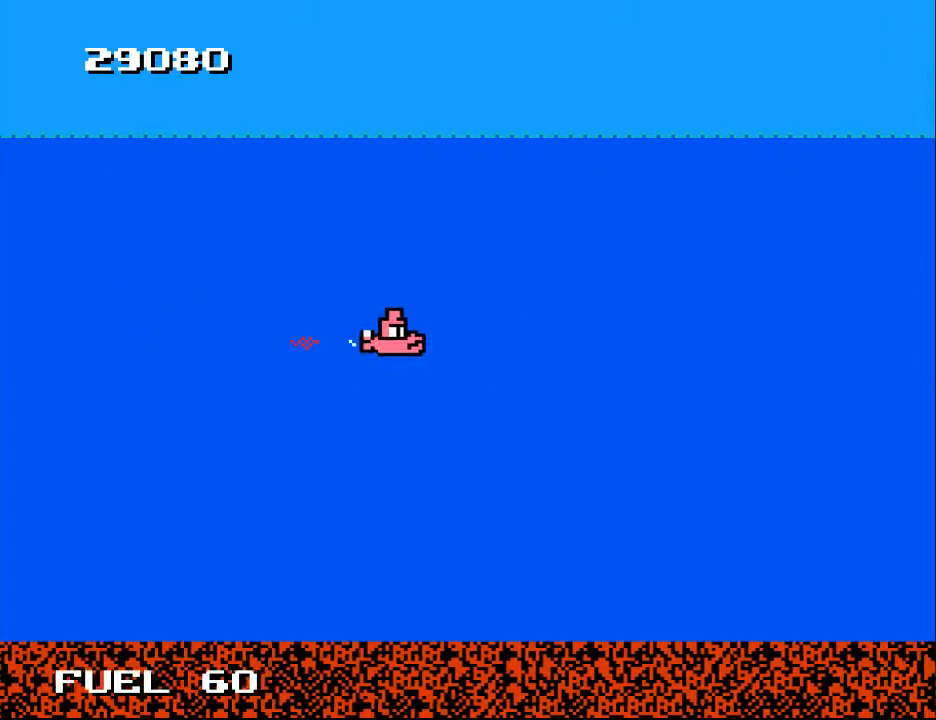
{"buttons": ["DPAD_UP"], "right_stick": "center", "events": [[67, "DPAD_RIGHT", "down"], [167, "DPAD_DOWN", "up"], [200, "DPAD_DOWN", "down"], [267, "DPAD_RIGHT", "up"], [367, "DPAD_DOWN", "up"], [367, "DPAD_LEFT", "down"], [400, "DPAD_UP", "down"], [433, "DPAD_LEFT", "up"]]}
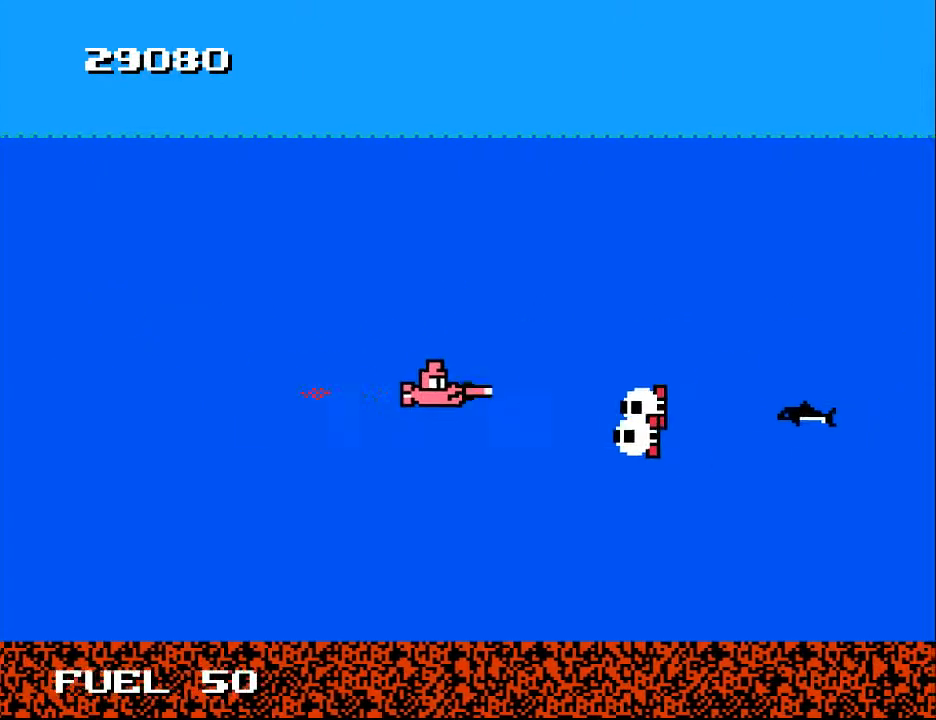
{"buttons": ["DPAD_DOWN", "DPAD_LEFT"], "right_stick": "center", "events": [[33, "A", "down"], [67, "DPAD_DOWN", "down"], [67, "DPAD_UP", "up"], [133, "A", "up"], [200, "A", "down"], [267, "DPAD_DOWN", "up"], [267, "DPAD_LEFT", "down"], [300, "A", "up"], [300, "DPAD_UP", "down"], [400, "A", "down"], [433, "DPAD_UP", "up"], [467, "DPAD_DOWN", "down"], [500, "A", "up"]]}
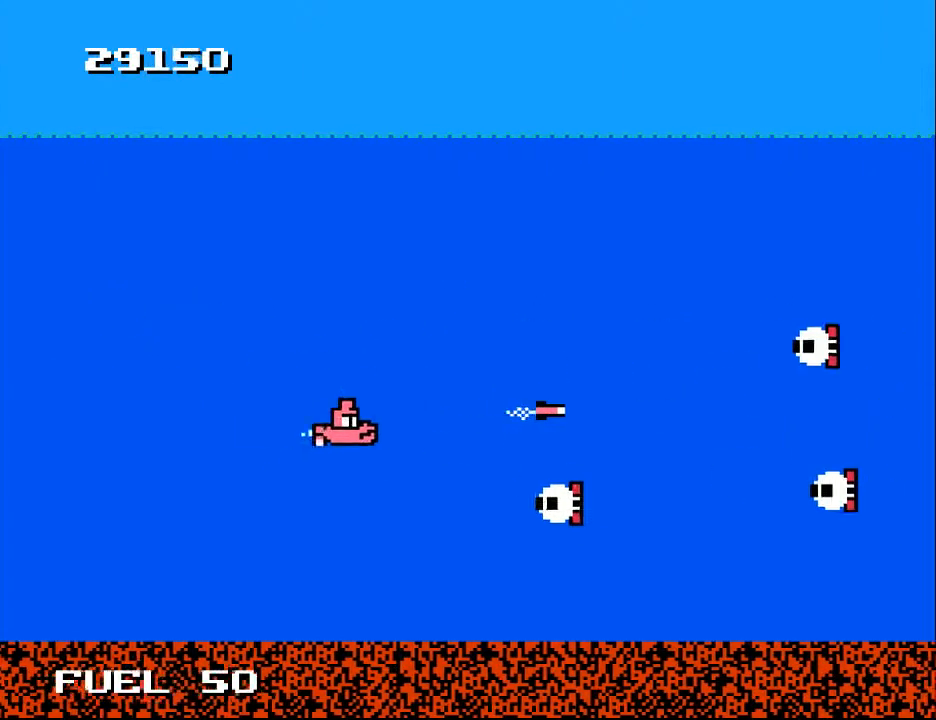
{"buttons": ["A", "DPAD_UP", "DPAD_LEFT"], "right_stick": "center", "events": [[67, "A", "down"], [167, "A", "up"], [233, "DPAD_DOWN", "up"], [267, "A", "down"], [267, "DPAD_UP", "down"], [367, "A", "up"], [433, "A", "down"]]}
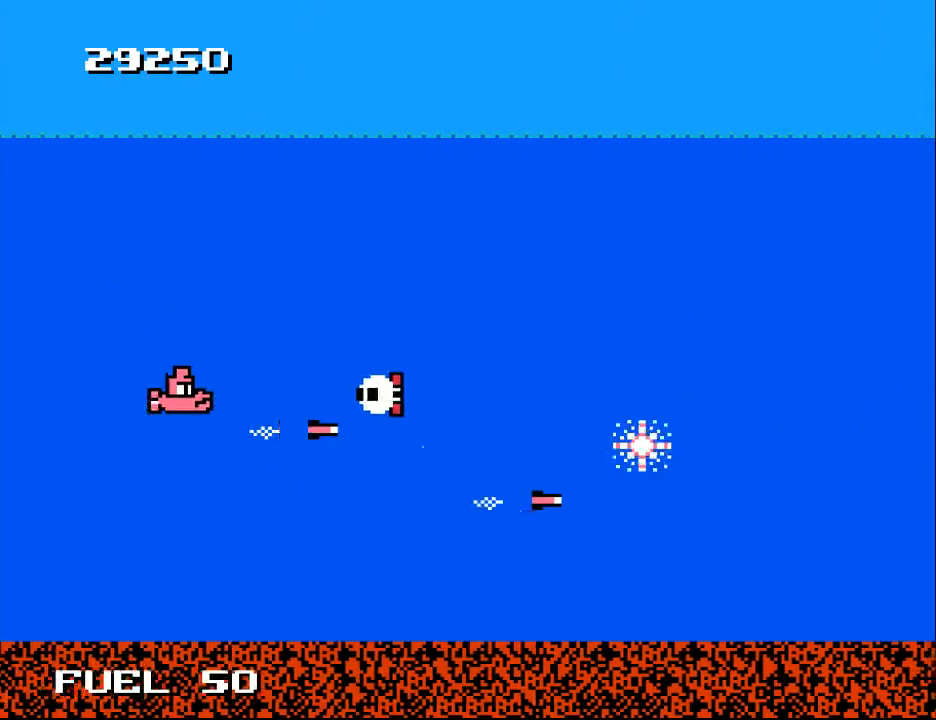
{"buttons": ["DPAD_DOWN"], "right_stick": "center", "events": [[33, "A", "up"], [33, "DPAD_LEFT", "up"], [67, "DPAD_UP", "up"], [100, "A", "down"], [133, "DPAD_DOWN", "down"], [167, "DPAD_DOWN", "up"], [200, "A", "up"], [200, "DPAD_LEFT", "down"], [267, "A", "down"], [300, "DPAD_DOWN", "down"], [333, "DPAD_LEFT", "up"], [400, "A", "up"]]}